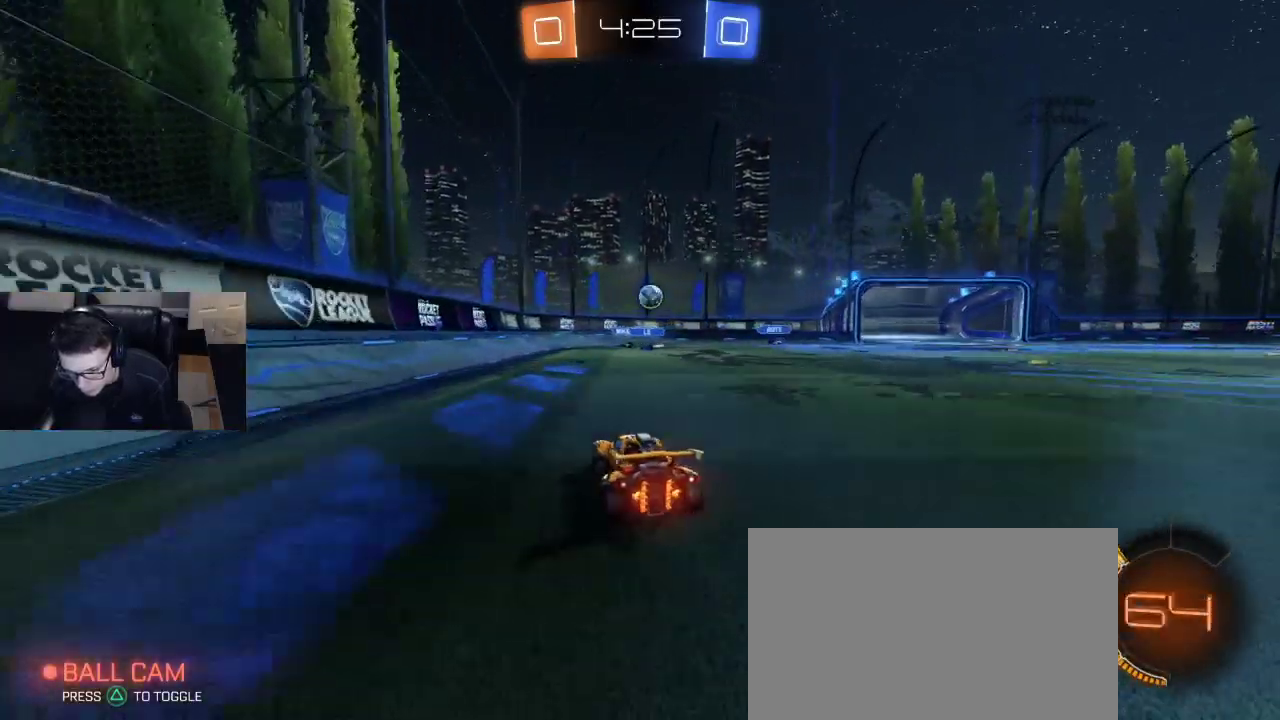
Gameplay with a controller (PlayStation layout); each line is a JSON object with the inputs held at the frame after it. "events" lists button and stick changes between this image and that frame as [ms after this image, input, new state], when the widget could be followed in between.
{"buttons": ["R2"], "left_stick": "down", "right_stick": "center", "events": [[183, "left_stick", "center"], [450, "left_stick", "left"], [500, "left_stick", "down"]]}
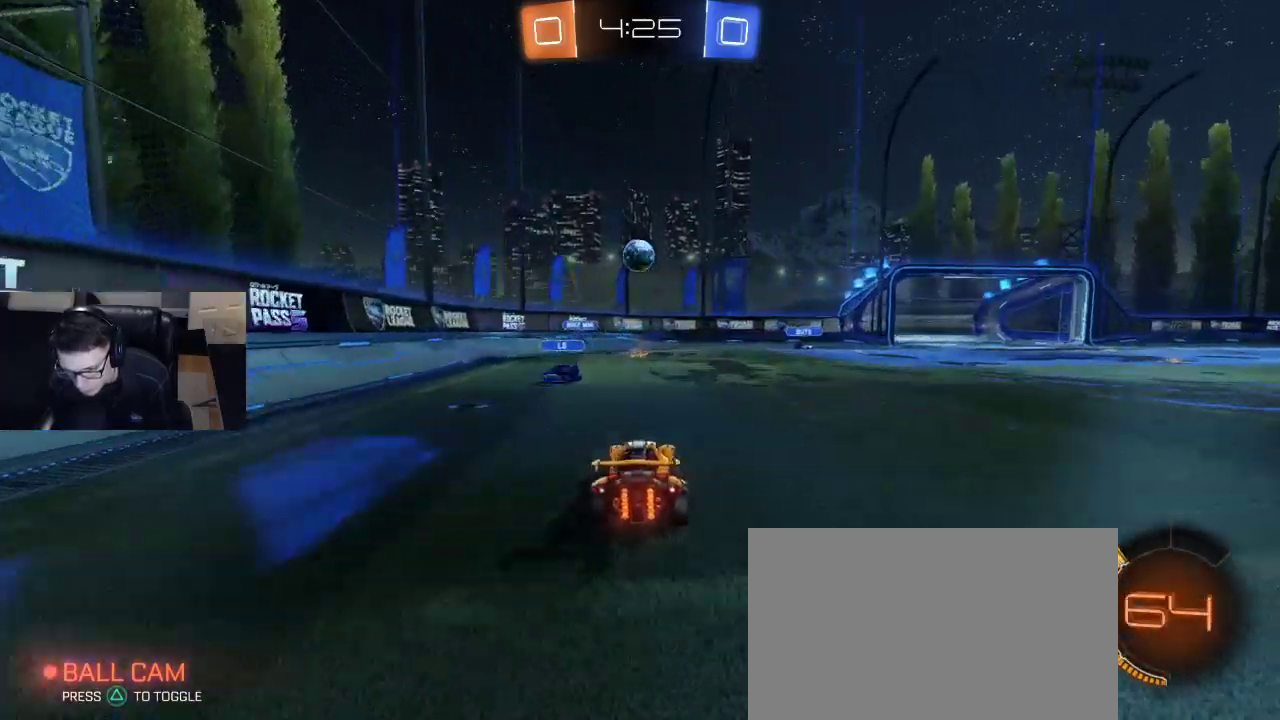
{"buttons": ["SQUARE", "R1", "R2"], "left_stick": "right", "right_stick": "center", "events": [[100, "CROSS", "down"], [100, "R1", "down"], [200, "left_stick", "down-left"], [333, "CROSS", "up"], [333, "left_stick", "down-right"], [367, "SQUARE", "down"], [467, "left_stick", "right"]]}
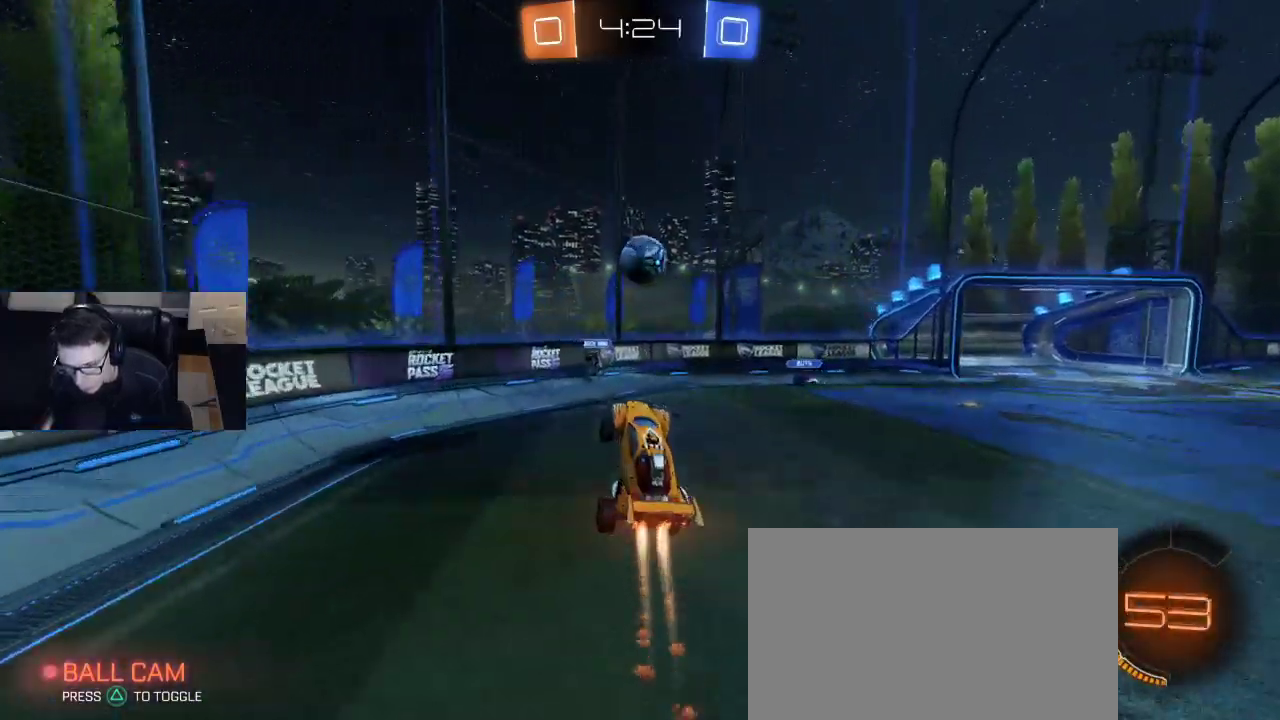
{"buttons": ["CROSS", "R1", "R2"], "left_stick": "up", "right_stick": "center", "events": [[17, "SQUARE", "up"], [217, "left_stick", "up"], [317, "left_stick", "right"], [417, "left_stick", "up"], [467, "CROSS", "down"]]}
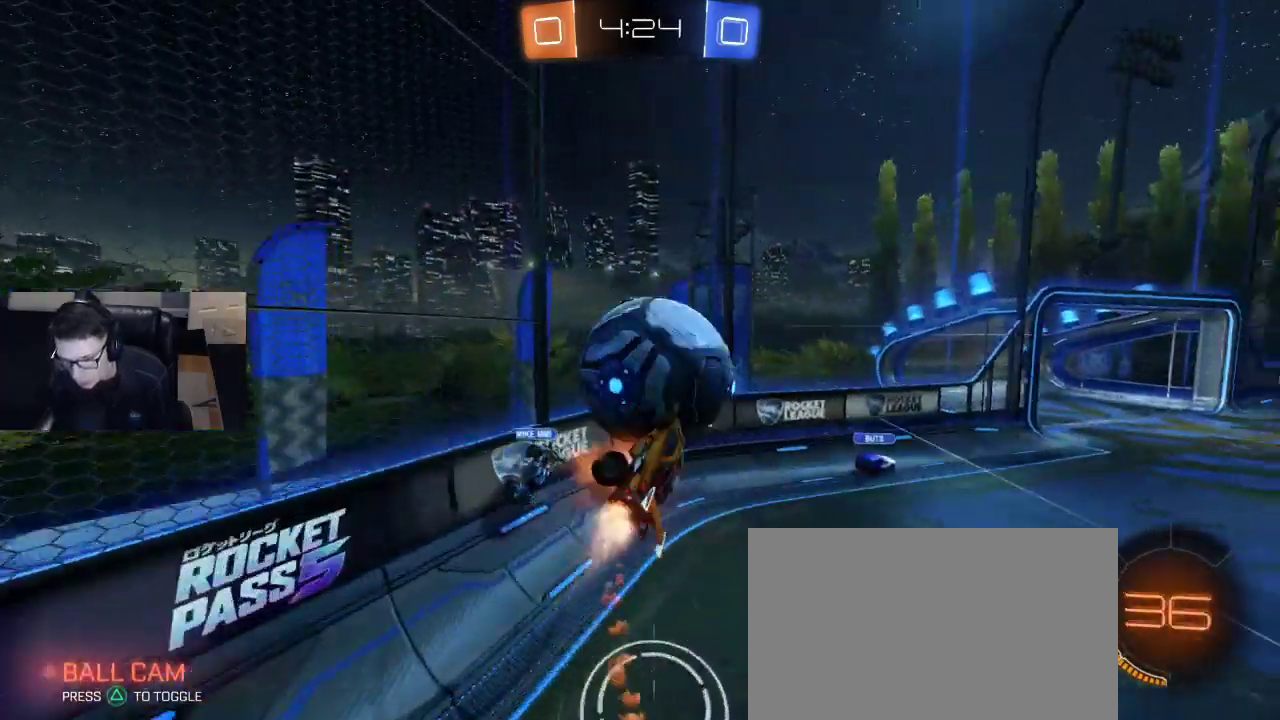
{"buttons": ["R2"], "left_stick": "center", "right_stick": "center", "events": [[83, "CROSS", "up"], [83, "R1", "up"], [100, "left_stick", "center"]]}
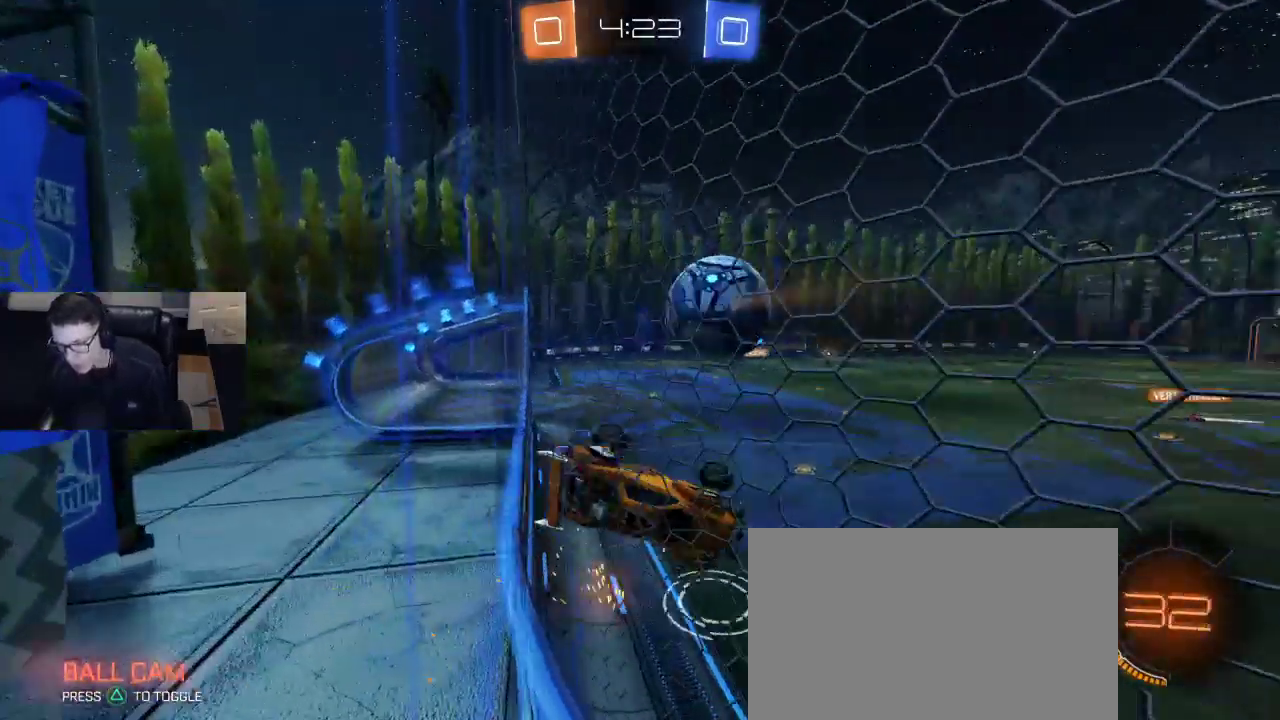
{"buttons": ["R2"], "left_stick": "down", "right_stick": "center", "events": [[150, "left_stick", "down-left"], [217, "SQUARE", "down"], [467, "SQUARE", "up"], [500, "left_stick", "down"]]}
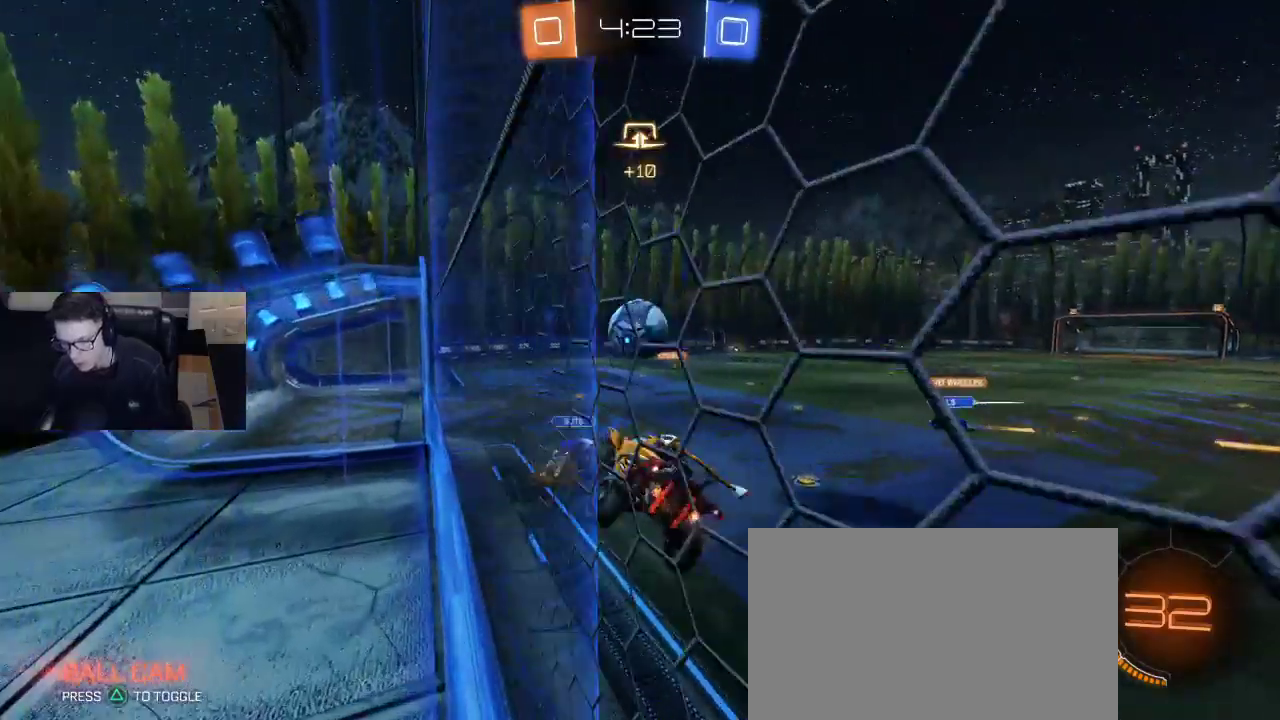
{"buttons": ["R2"], "left_stick": "center", "right_stick": "center", "events": [[33, "left_stick", "down-right"], [183, "left_stick", "center"]]}
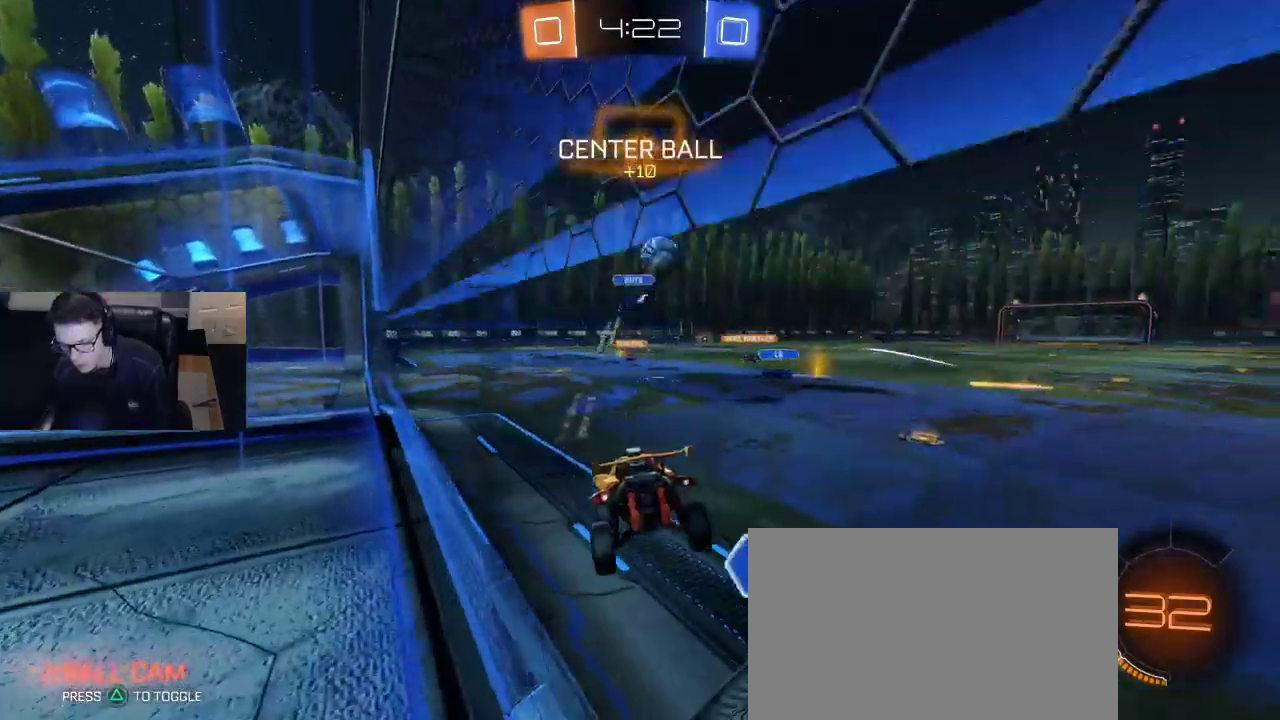
{"buttons": ["R1", "R2"], "left_stick": "down-right", "right_stick": "center", "events": [[117, "R1", "down"], [183, "left_stick", "down-right"]]}
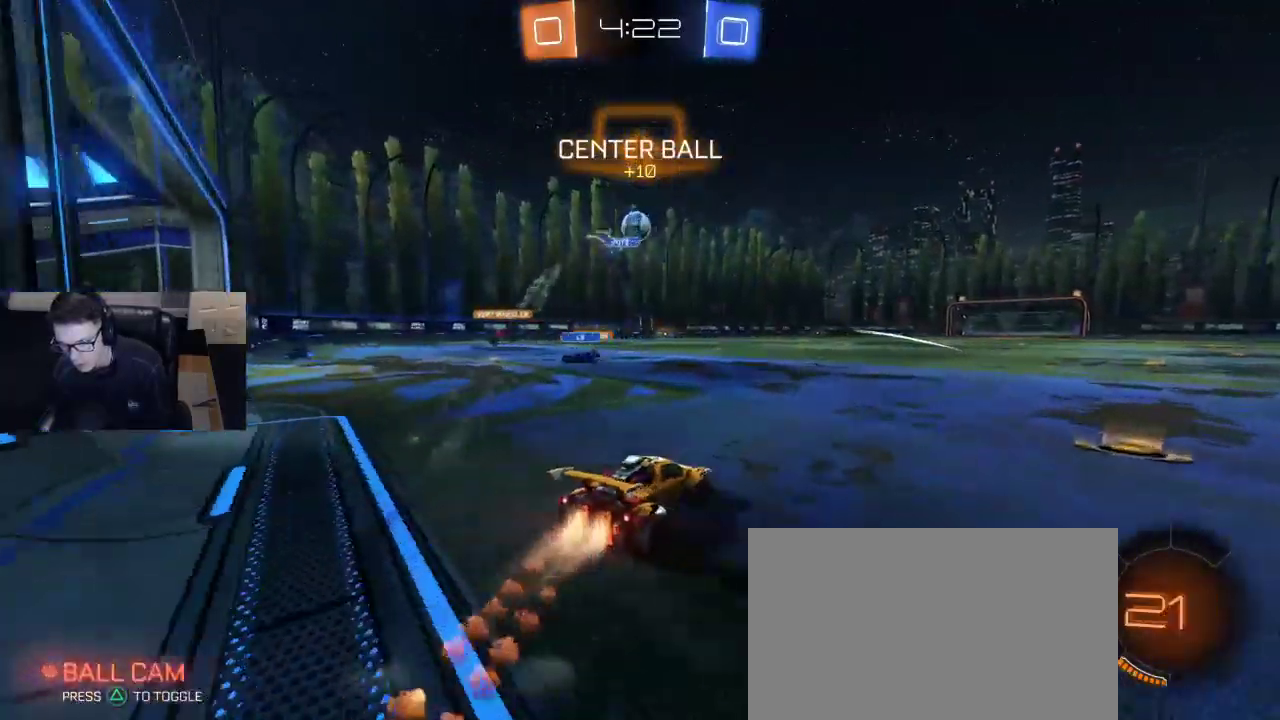
{"buttons": ["R1", "R2"], "left_stick": "down-right", "right_stick": "center", "events": []}
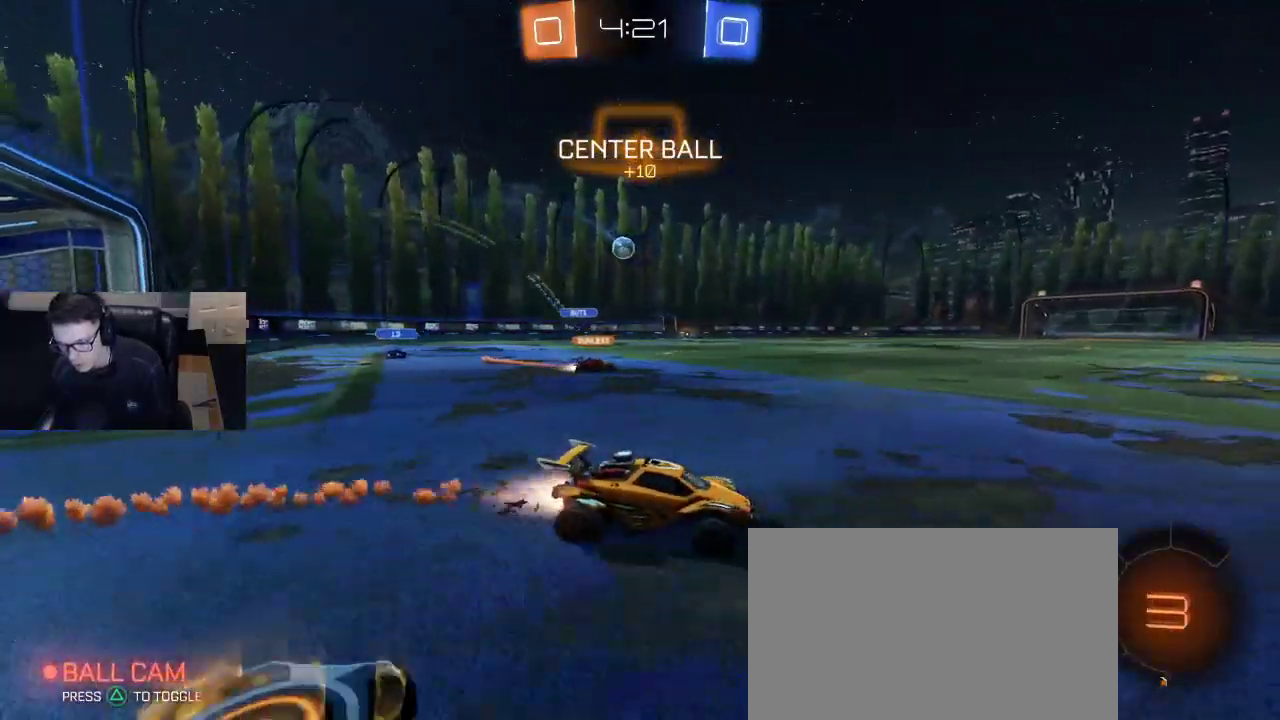
{"buttons": ["TRIANGLE", "R1", "R2"], "left_stick": "center", "right_stick": "center", "events": [[33, "left_stick", "down-left"], [150, "CROSS", "down"], [150, "left_stick", "down-right"], [200, "CROSS", "up"], [200, "left_stick", "left"], [250, "CROSS", "down"], [317, "left_stick", "center"], [483, "CROSS", "up"], [500, "TRIANGLE", "down"]]}
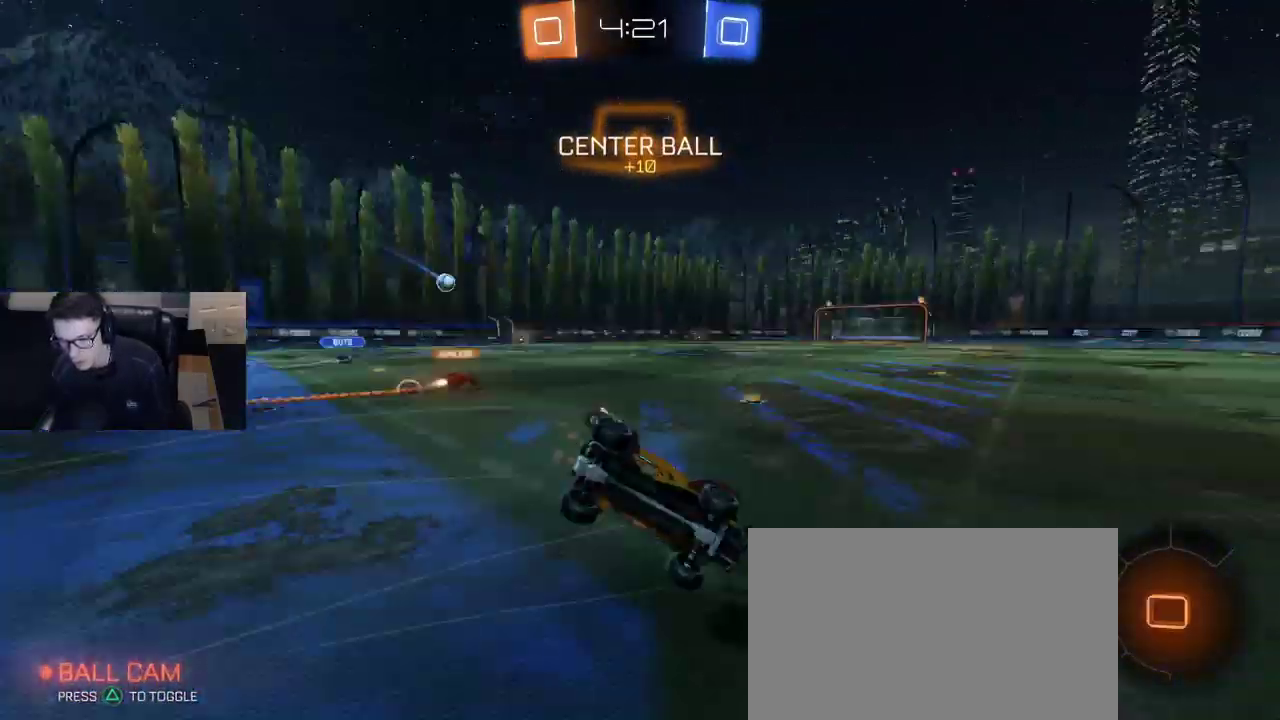
{"buttons": ["R2"], "left_stick": "up-left", "right_stick": "center", "events": [[83, "TRIANGLE", "up"], [133, "R1", "up"], [317, "SQUARE", "down"], [317, "left_stick", "up-left"], [500, "SQUARE", "up"]]}
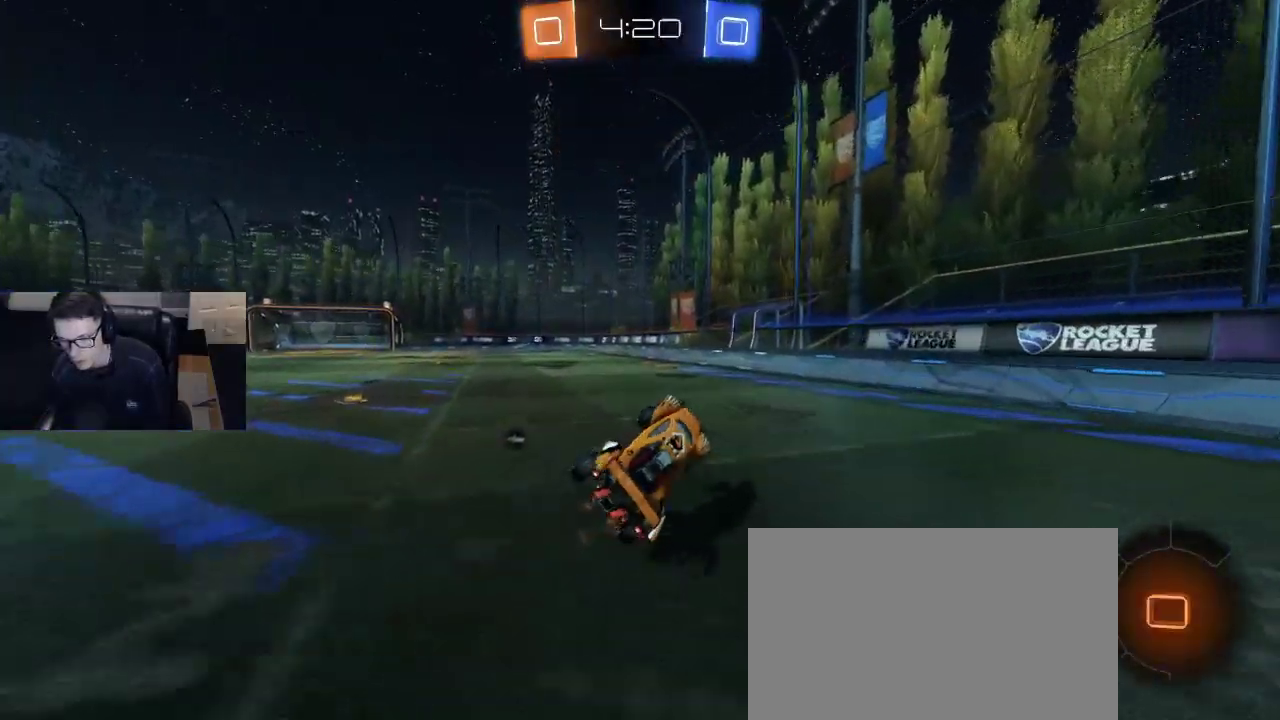
{"buttons": ["R2"], "left_stick": "down-right", "right_stick": "center", "events": [[283, "left_stick", "center"], [483, "left_stick", "down-right"]]}
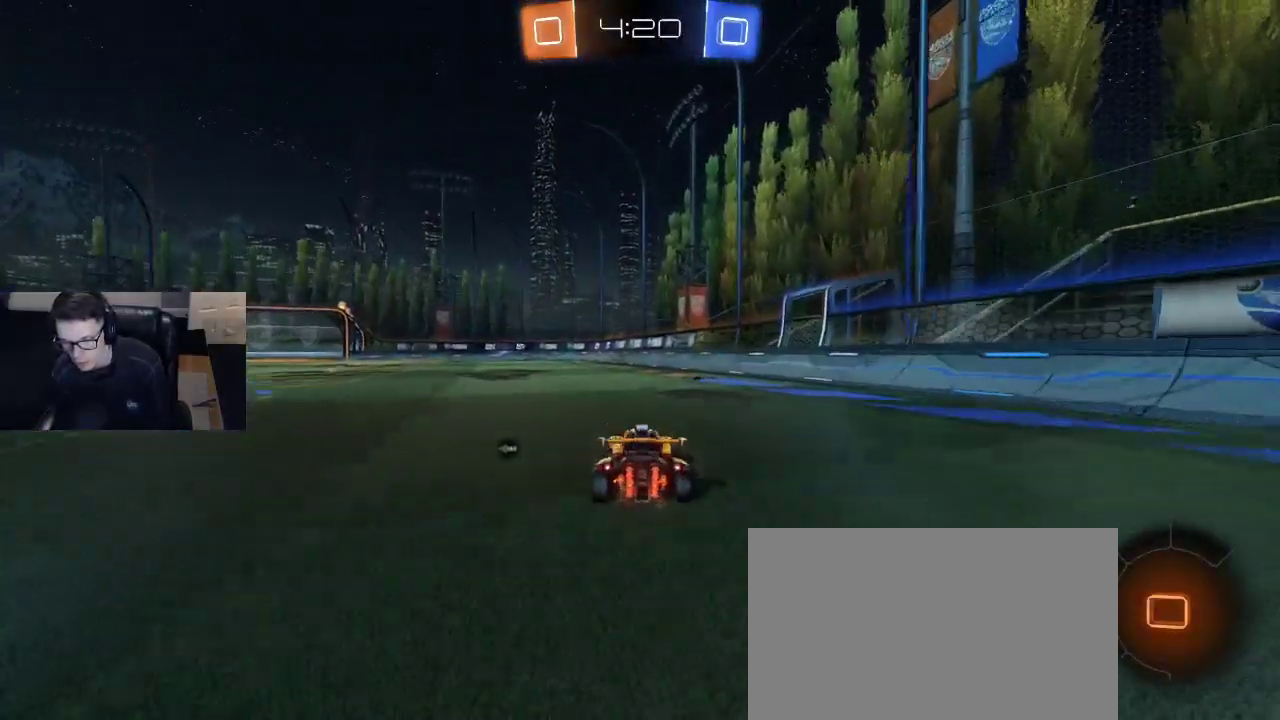
{"buttons": ["R2"], "left_stick": "center", "right_stick": "center", "events": [[17, "CROSS", "down"], [100, "CROSS", "up"], [117, "left_stick", "up-left"], [150, "CROSS", "down"], [217, "left_stick", "center"], [250, "CROSS", "up"]]}
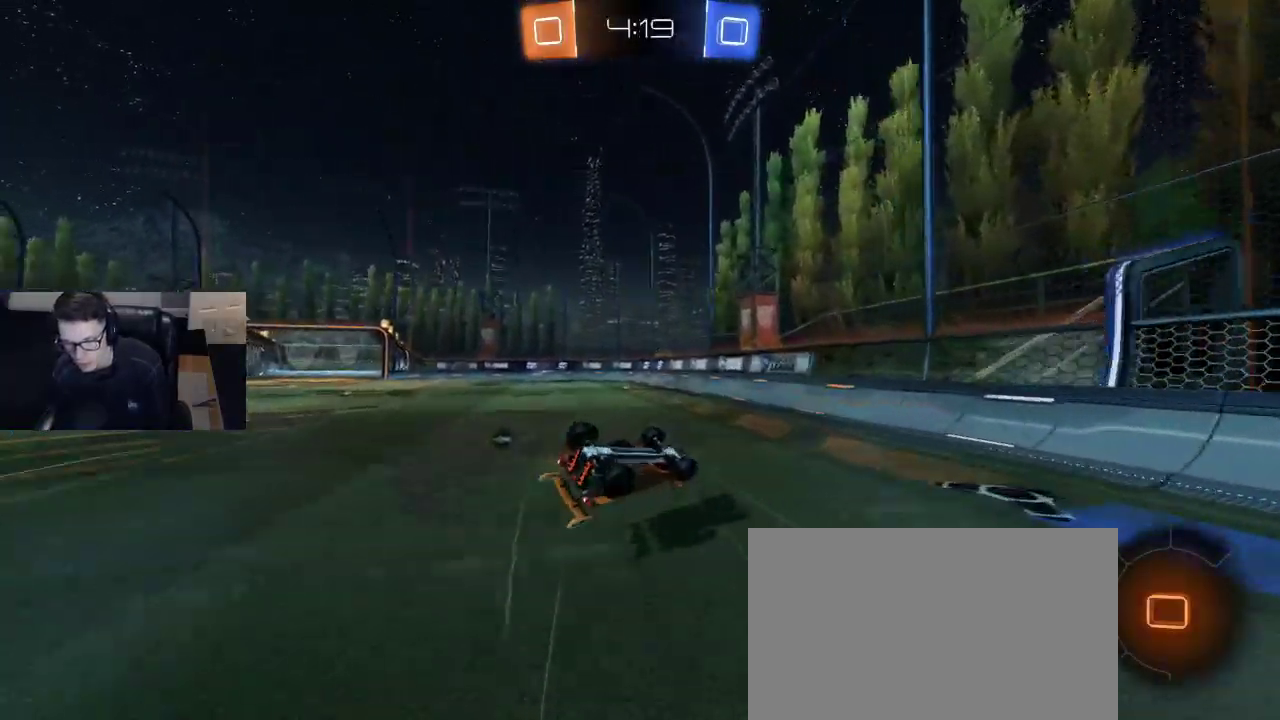
{"buttons": ["R2"], "left_stick": "up-left", "right_stick": "center", "events": [[167, "left_stick", "up-left"], [183, "SQUARE", "down"], [367, "SQUARE", "up"]]}
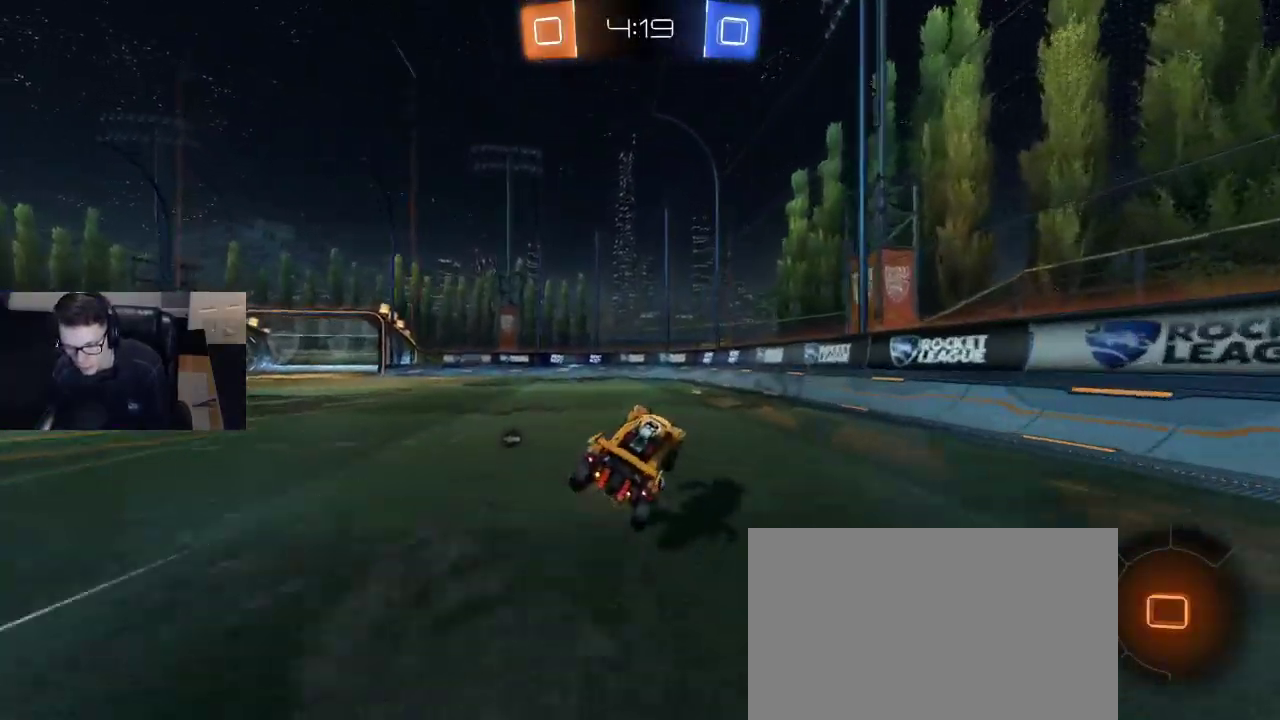
{"buttons": ["R2"], "left_stick": "center", "right_stick": "center", "events": [[83, "left_stick", "center"], [250, "TRIANGLE", "down"], [367, "TRIANGLE", "up"]]}
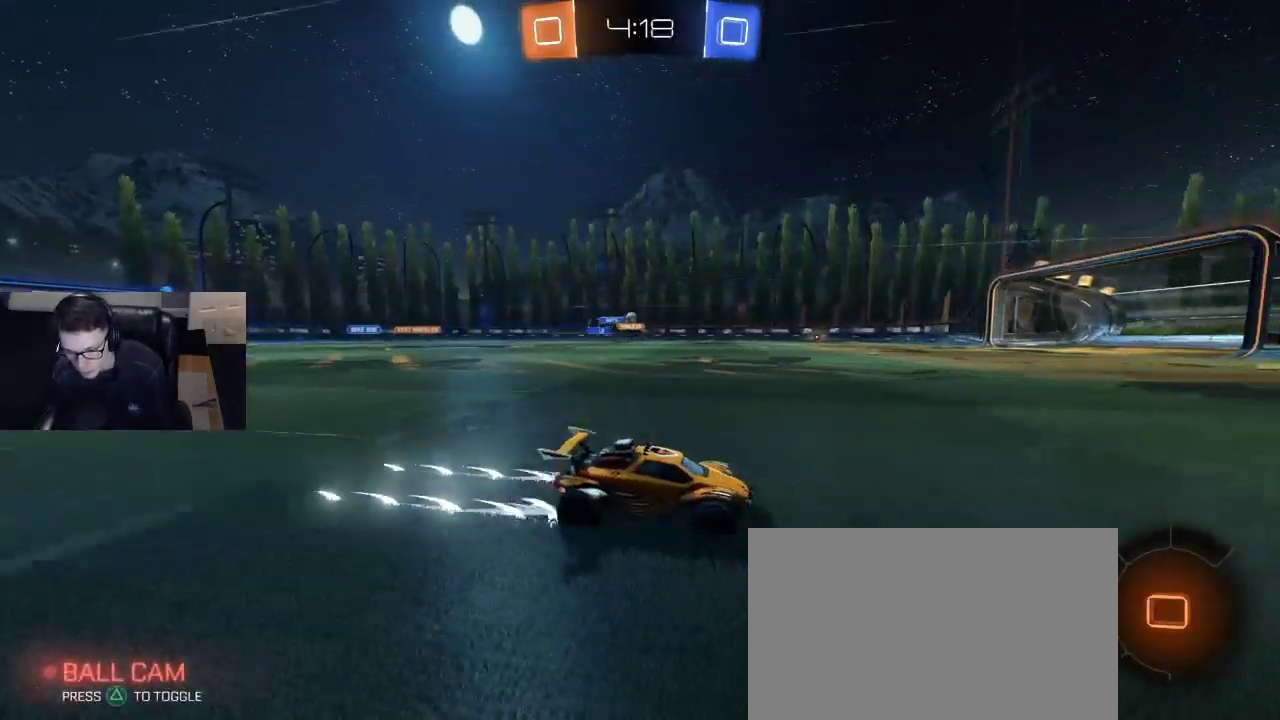
{"buttons": ["R2"], "left_stick": "center", "right_stick": "center", "events": [[50, "R2", "up"], [500, "R2", "down"]]}
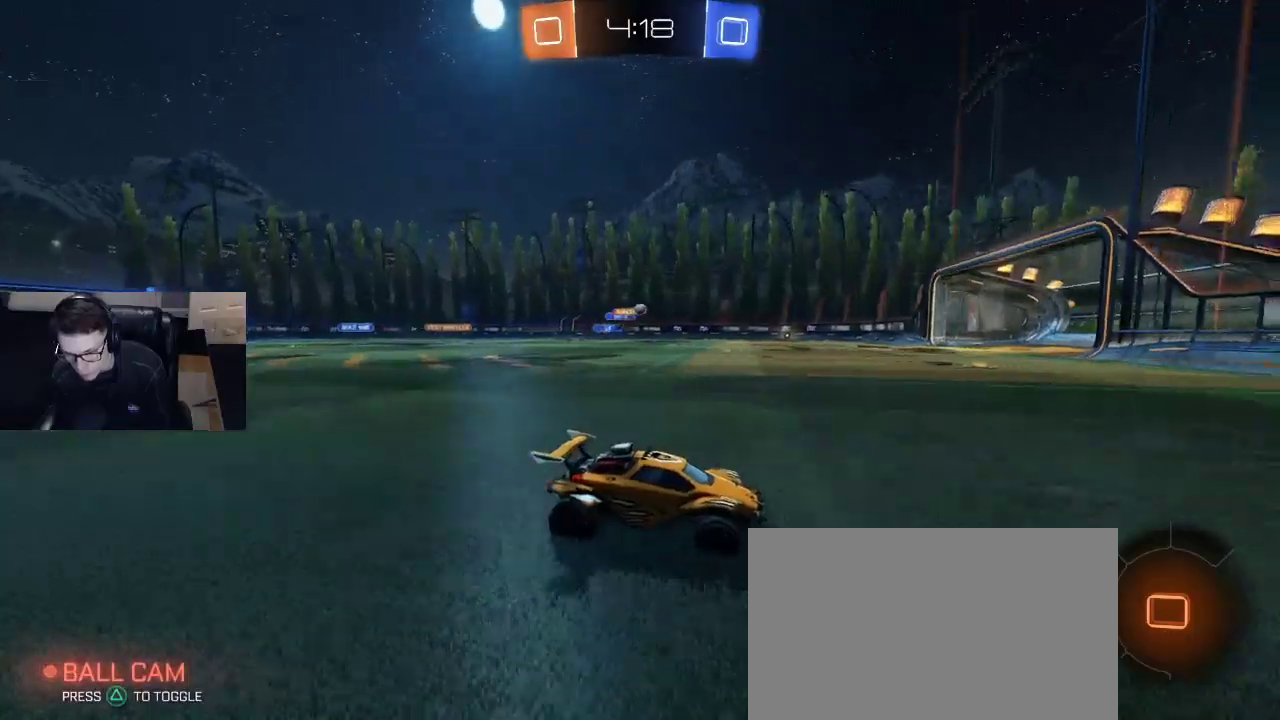
{"buttons": ["R2"], "left_stick": "center", "right_stick": "center", "events": [[33, "left_stick", "left"], [117, "SQUARE", "down"], [283, "SQUARE", "up"], [433, "left_stick", "center"]]}
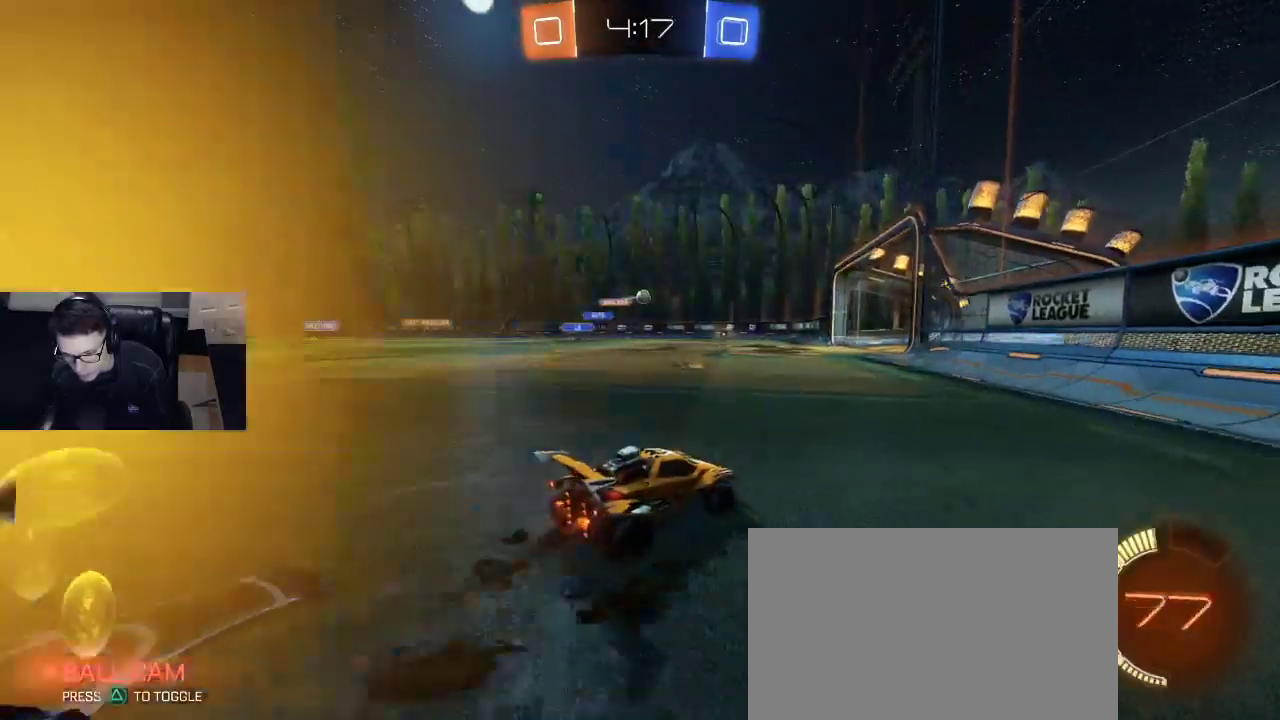
{"buttons": ["R1", "R2"], "left_stick": "center", "right_stick": "center", "events": [[17, "left_stick", "left"], [50, "R1", "down"], [133, "left_stick", "center"], [233, "left_stick", "left"], [350, "left_stick", "center"]]}
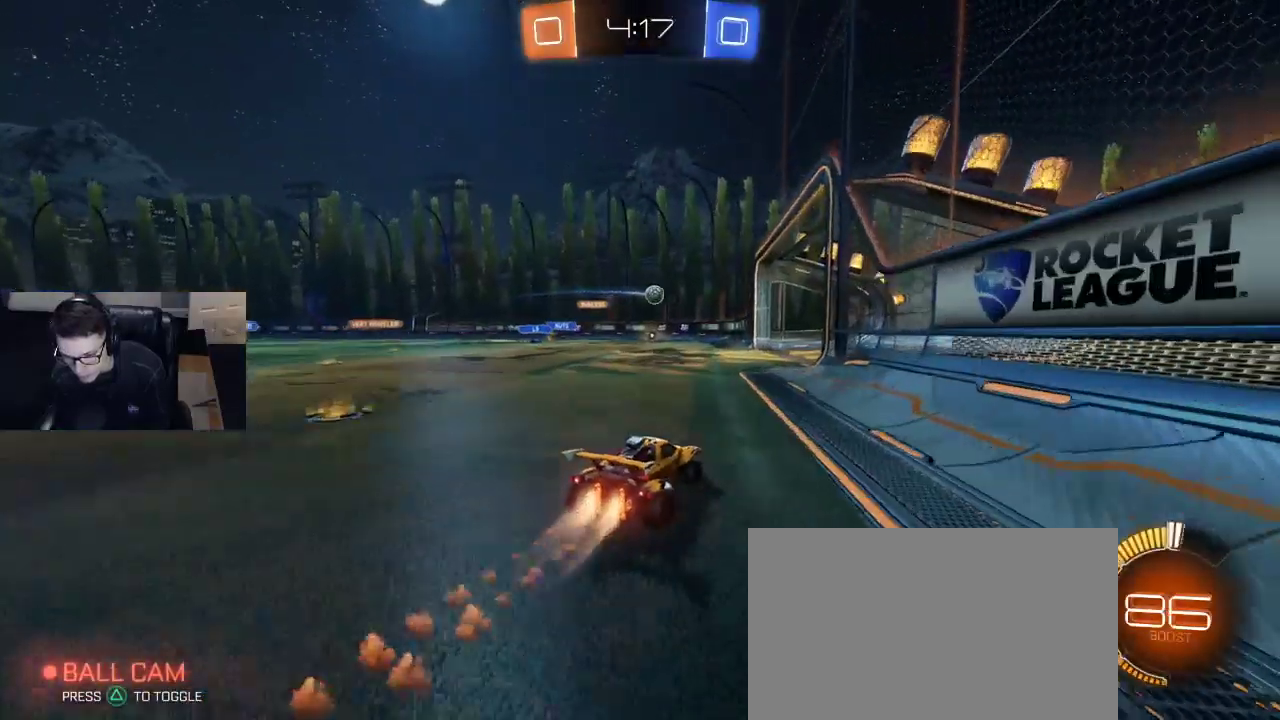
{"buttons": ["CROSS", "R2"], "left_stick": "down-left", "right_stick": "center", "events": [[250, "R1", "up"], [317, "left_stick", "left"], [417, "left_stick", "down-left"], [483, "CROSS", "down"]]}
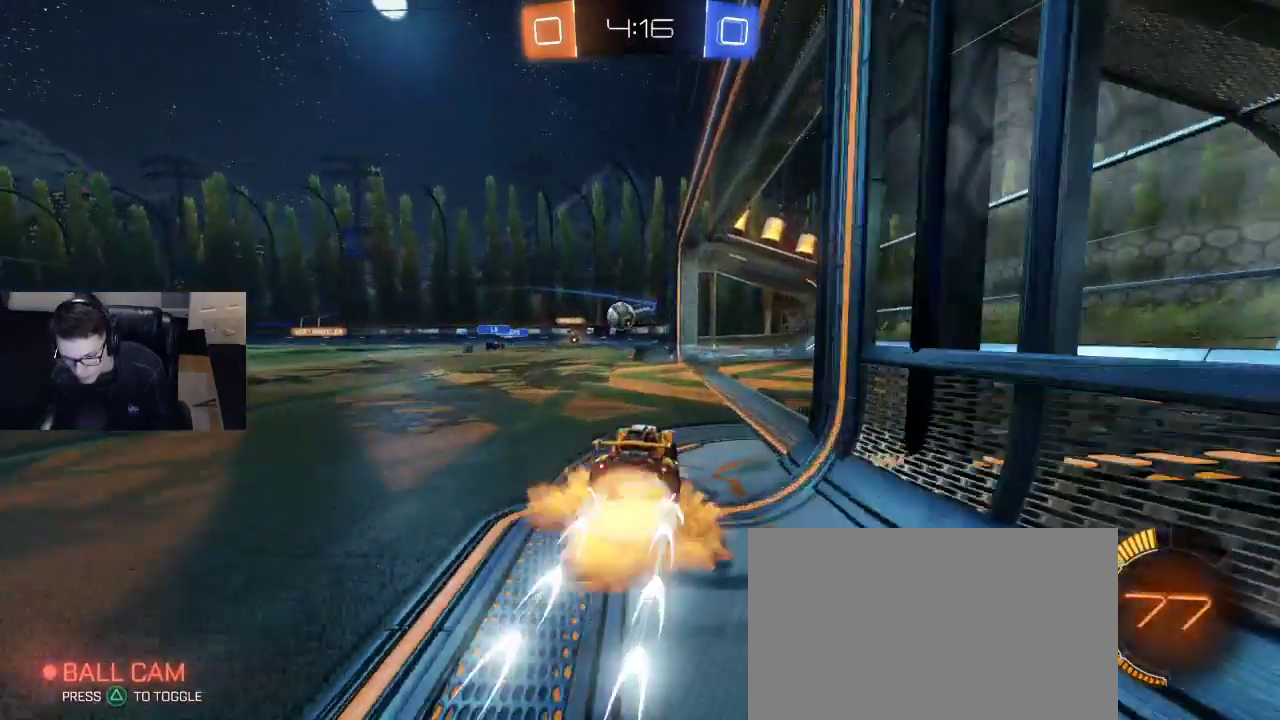
{"buttons": [], "left_stick": "up-right", "right_stick": "center", "events": [[117, "CROSS", "up"], [133, "SQUARE", "down"], [133, "left_stick", "down-right"], [267, "left_stick", "up"], [283, "SQUARE", "up"], [467, "left_stick", "up-right"], [483, "R2", "up"]]}
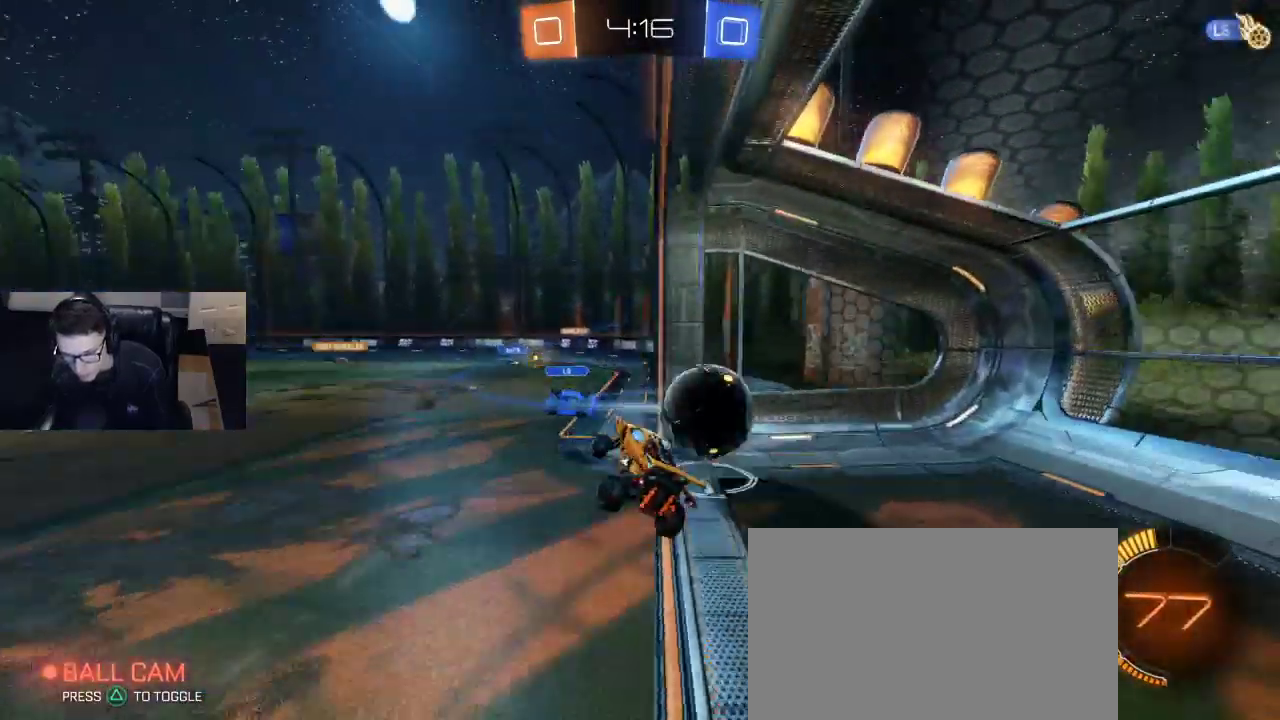
{"buttons": [], "left_stick": "center", "right_stick": "center", "events": [[67, "R2", "down"], [117, "CROSS", "down"], [233, "CROSS", "up"], [233, "left_stick", "center"], [267, "R2", "up"], [300, "R2", "down"], [350, "TRIANGLE", "down"], [467, "TRIANGLE", "up"], [500, "R2", "up"]]}
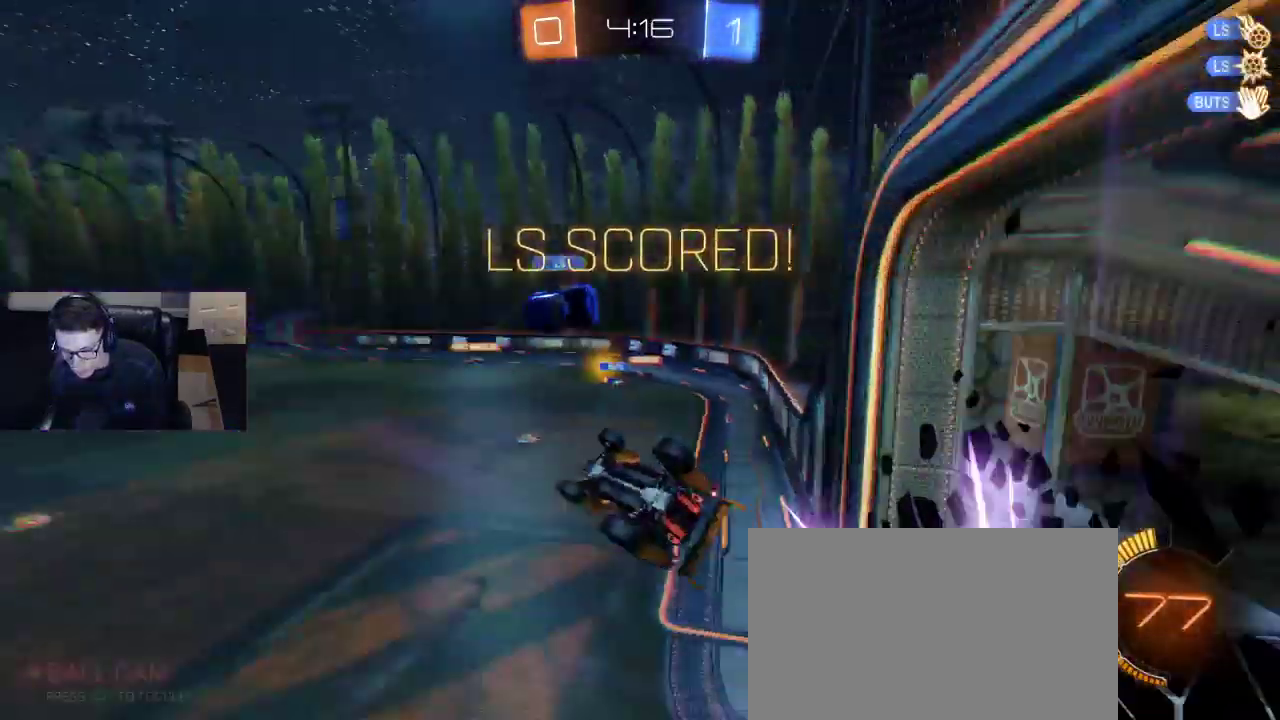
{"buttons": ["SQUARE", "R2"], "left_stick": "right", "right_stick": "center", "events": [[433, "left_stick", "right"], [467, "SQUARE", "down"], [483, "R2", "down"]]}
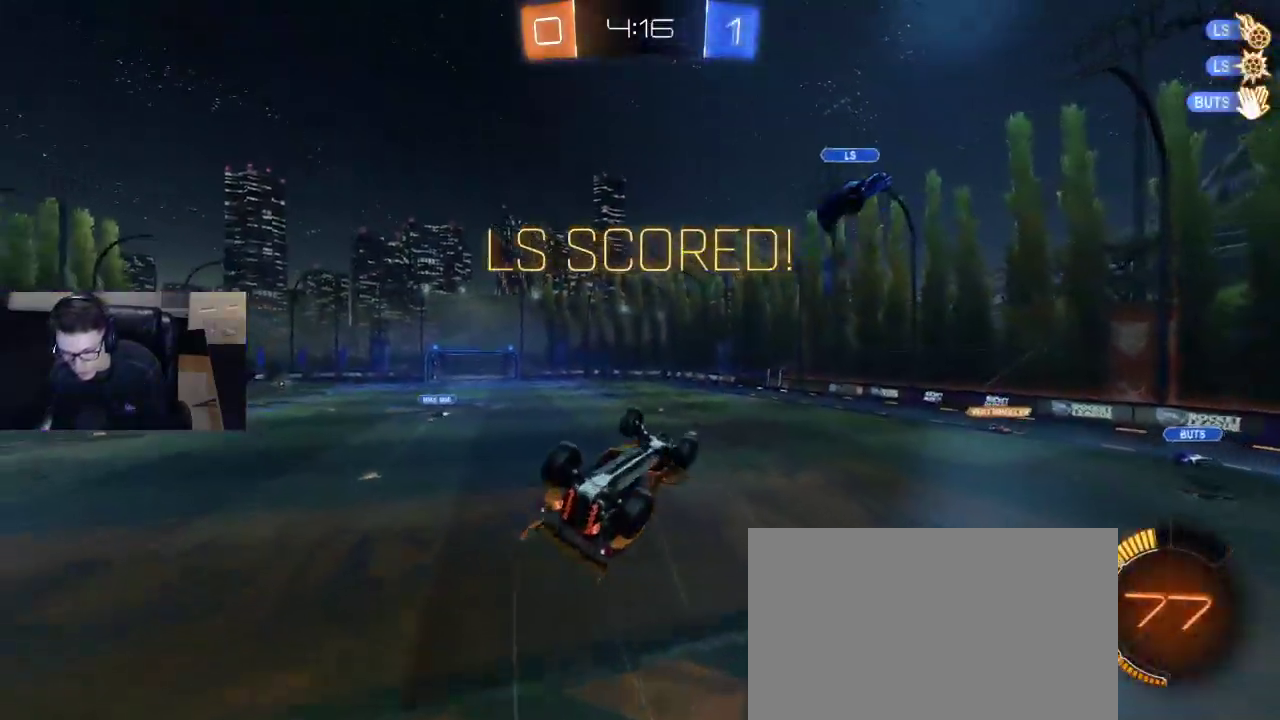
{"buttons": ["R2"], "left_stick": "left", "right_stick": "center", "events": [[250, "R2", "up"], [317, "SQUARE", "up"], [333, "left_stick", "left"], [417, "R2", "down"]]}
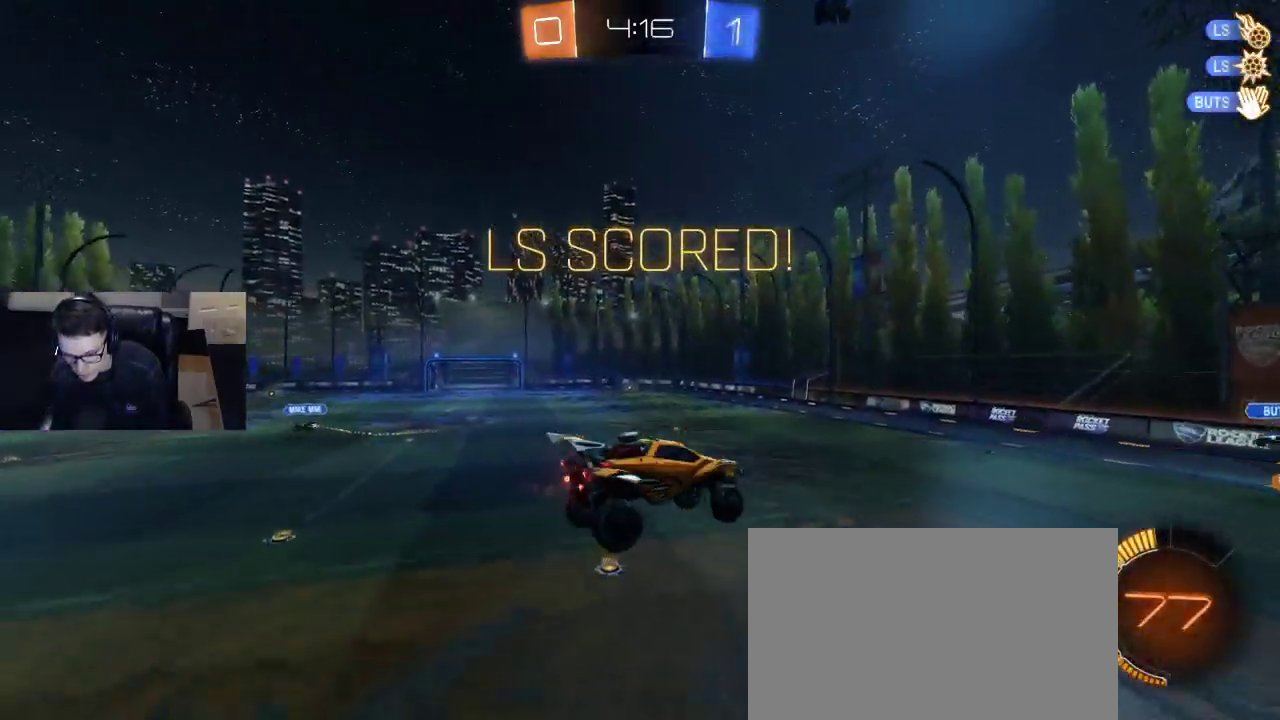
{"buttons": ["R1", "R2"], "left_stick": "right", "right_stick": "center", "events": [[150, "left_stick", "center"], [267, "left_stick", "down-right"], [350, "left_stick", "down-left"], [383, "R1", "down"], [383, "SQUARE", "down"], [467, "SQUARE", "up"], [467, "left_stick", "right"]]}
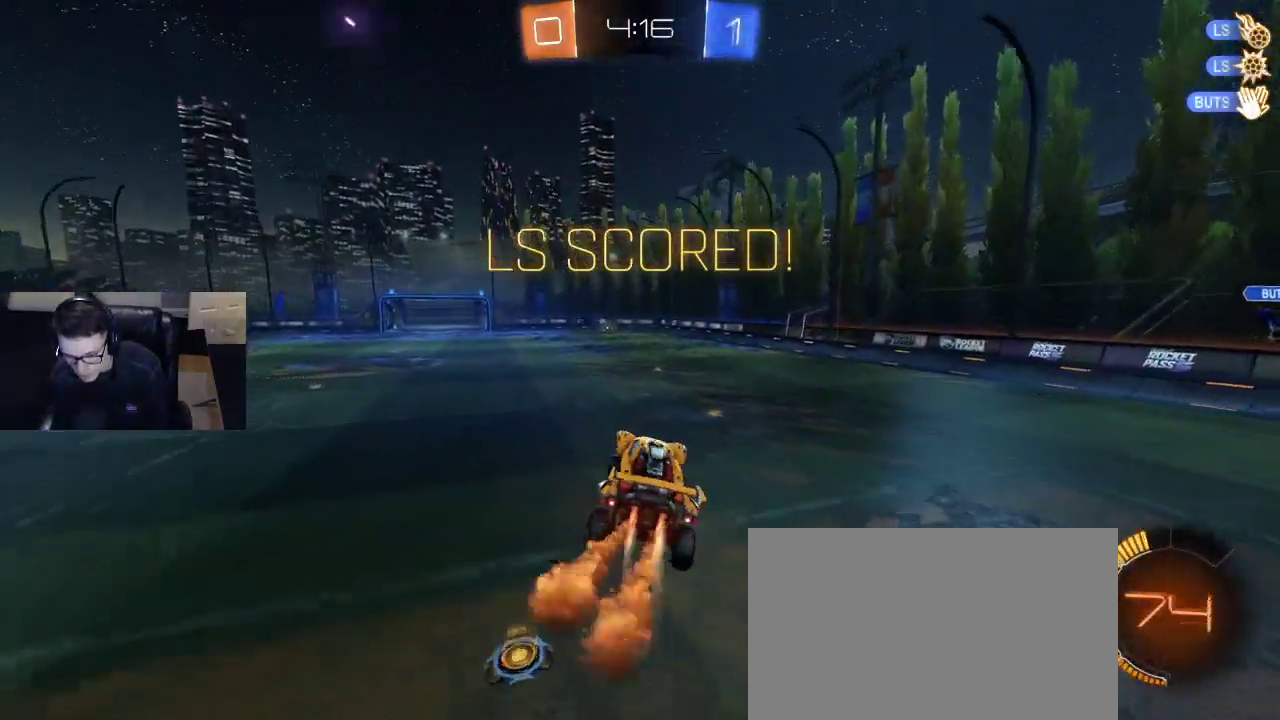
{"buttons": ["R1", "R2", "DPAD_LEFT"], "left_stick": "center", "right_stick": "center", "events": [[50, "left_stick", "up"], [217, "left_stick", "center"], [433, "DPAD_LEFT", "down"]]}
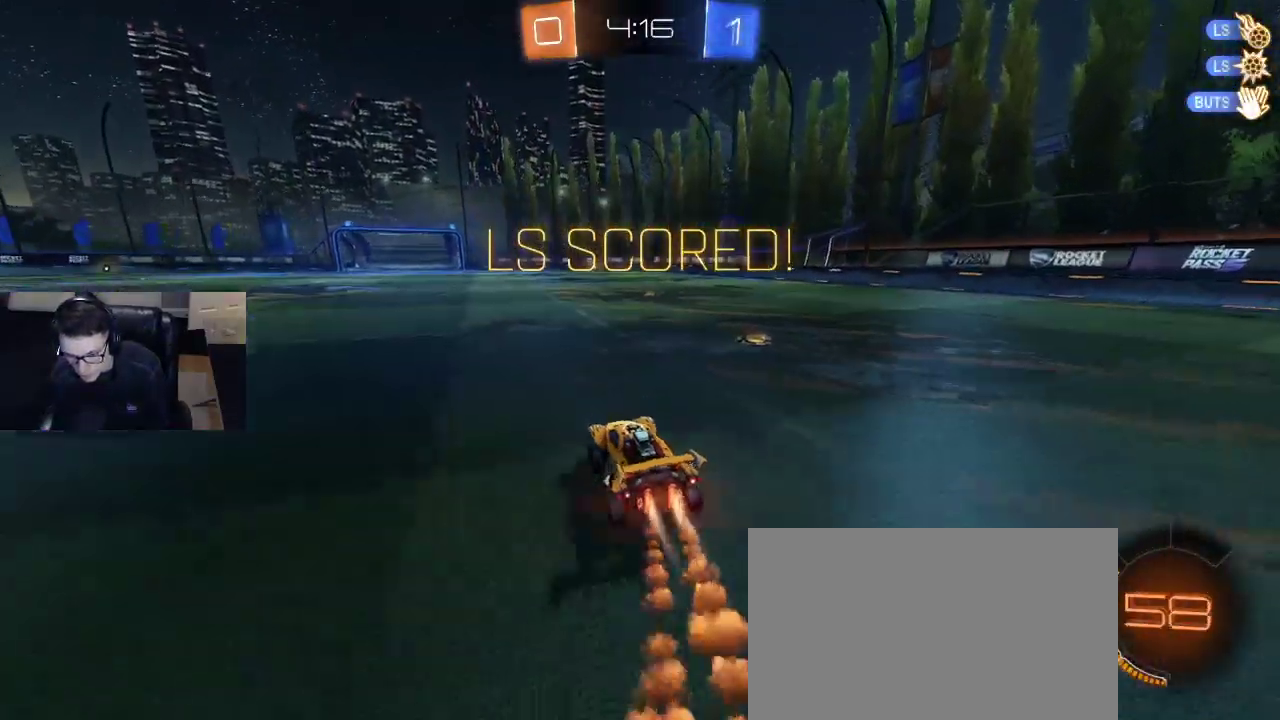
{"buttons": ["CROSS", "R1", "R2"], "left_stick": "center", "right_stick": "center", "events": [[17, "DPAD_LEFT", "up"], [67, "DPAD_UP", "down"], [133, "DPAD_UP", "up"], [283, "left_stick", "down"], [300, "CROSS", "down"], [383, "CROSS", "up"], [383, "left_stick", "up-left"], [417, "CROSS", "down"], [500, "left_stick", "center"]]}
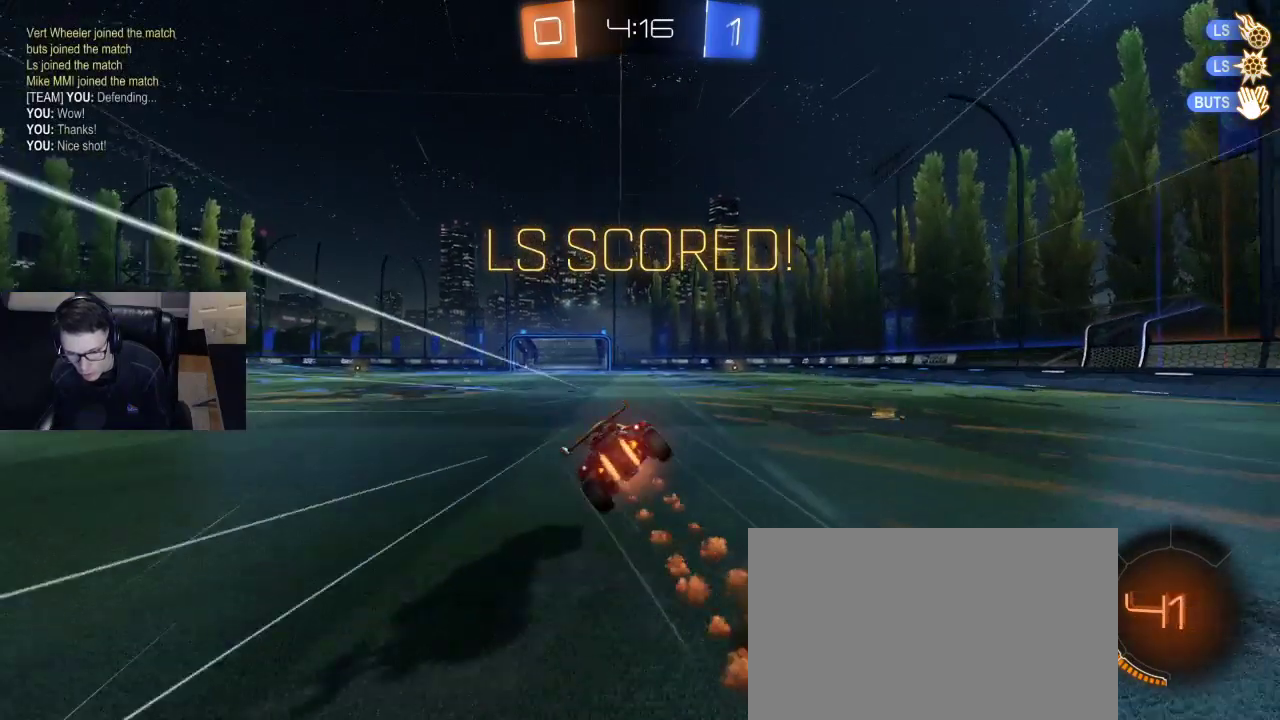
{"buttons": ["SQUARE"], "left_stick": "up-left", "right_stick": "center", "events": [[17, "CROSS", "up"], [67, "R1", "up"], [67, "R2", "up"], [400, "left_stick", "up-left"], [450, "SQUARE", "down"]]}
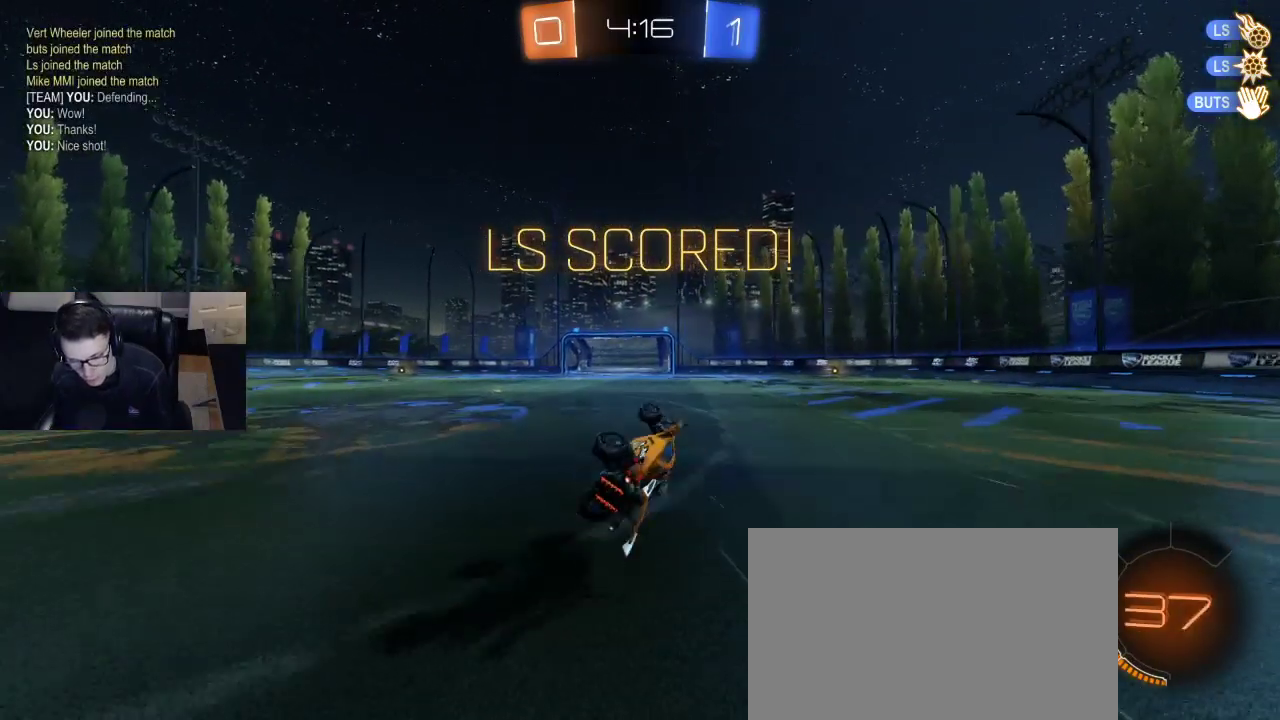
{"buttons": [], "left_stick": "center", "right_stick": "center", "events": [[167, "SQUARE", "up"], [333, "left_stick", "center"]]}
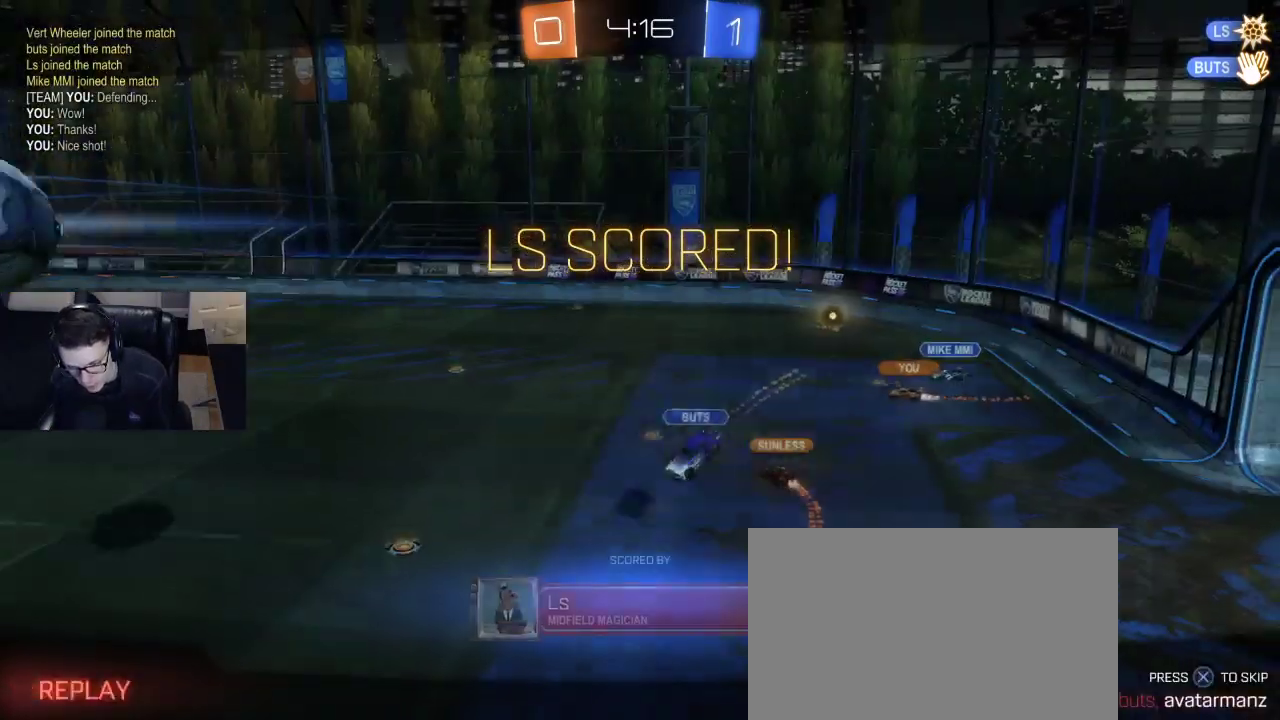
{"buttons": [], "left_stick": "center", "right_stick": "center", "events": [[300, "CROSS", "down"], [433, "CROSS", "up"]]}